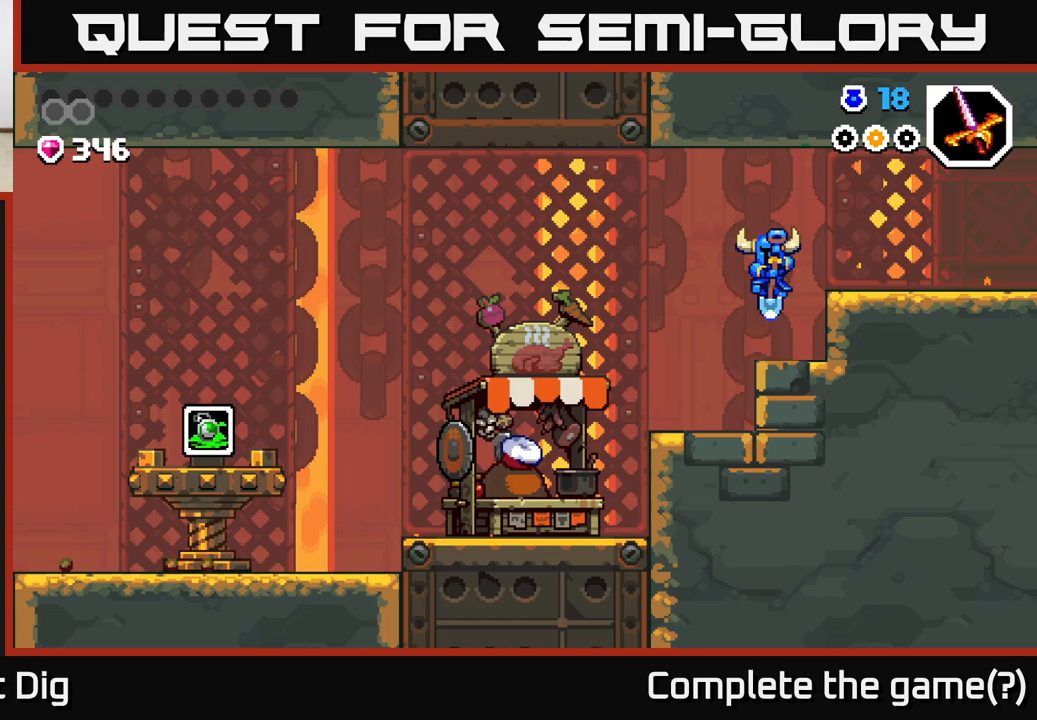
Gameplay with a controller (Xbox layout); each line is a JSON object with the inputs held at the frame after it. "events" lists button and stick changes between this image and that frame as [ms after this image, input, new state], when the widget could be followed in between.
{"buttons": [], "left_stick": "left", "right_stick": "center", "events": []}
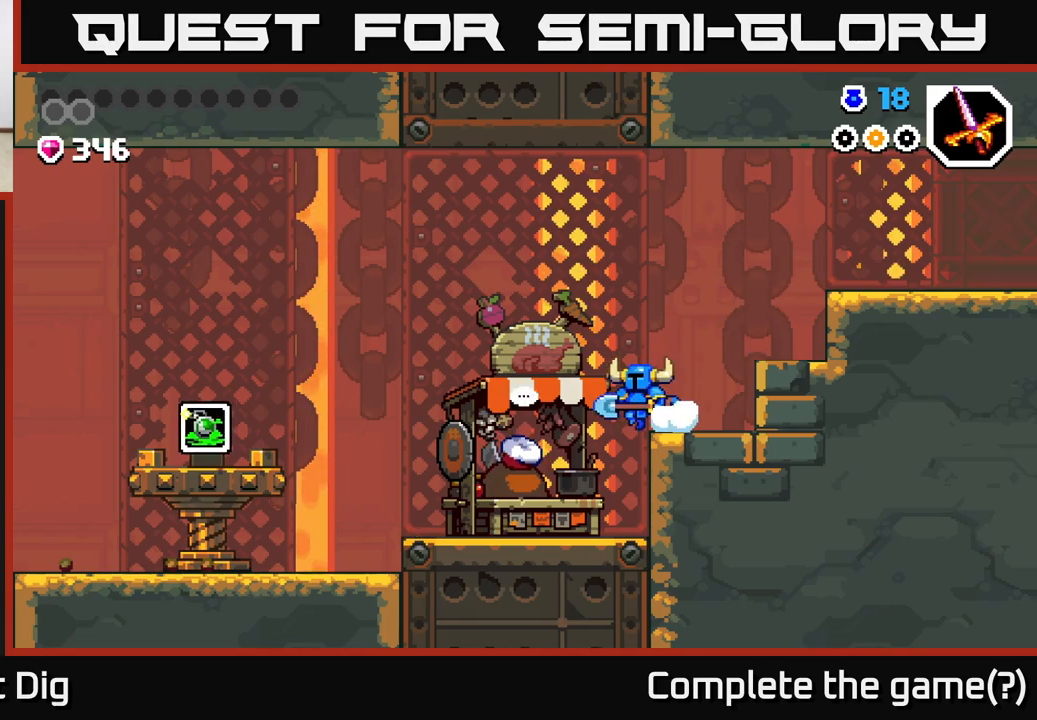
{"buttons": [], "left_stick": "center", "right_stick": "center", "events": [[233, "X", "down"], [300, "left_stick", "center"], [317, "X", "up"]]}
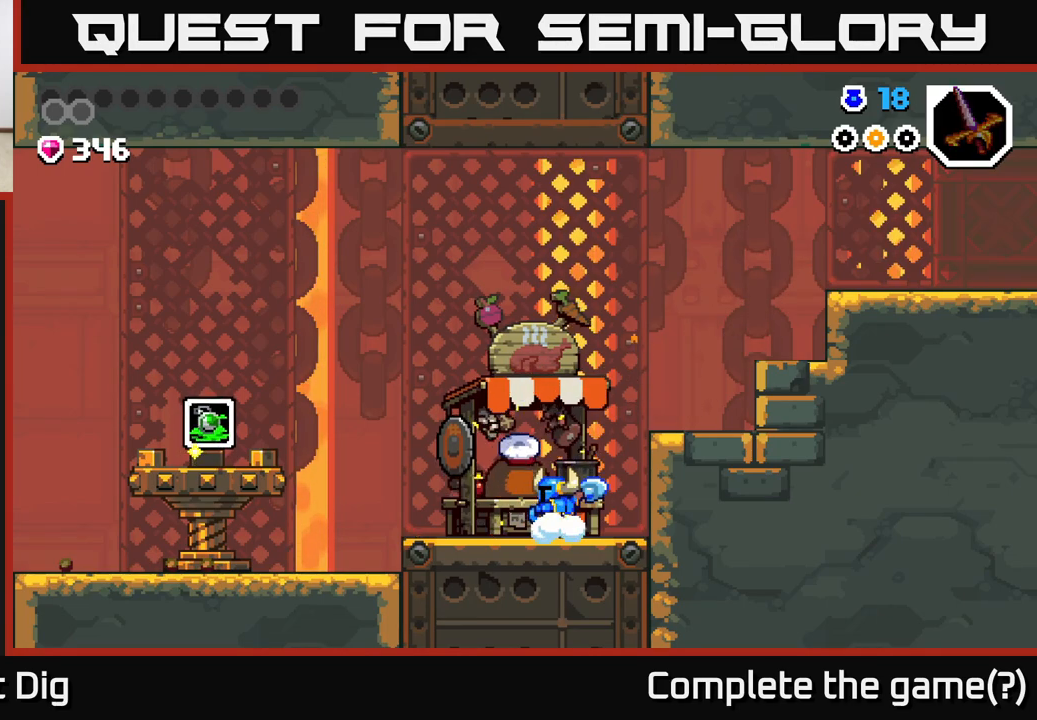
{"buttons": [], "left_stick": "center", "right_stick": "center", "events": []}
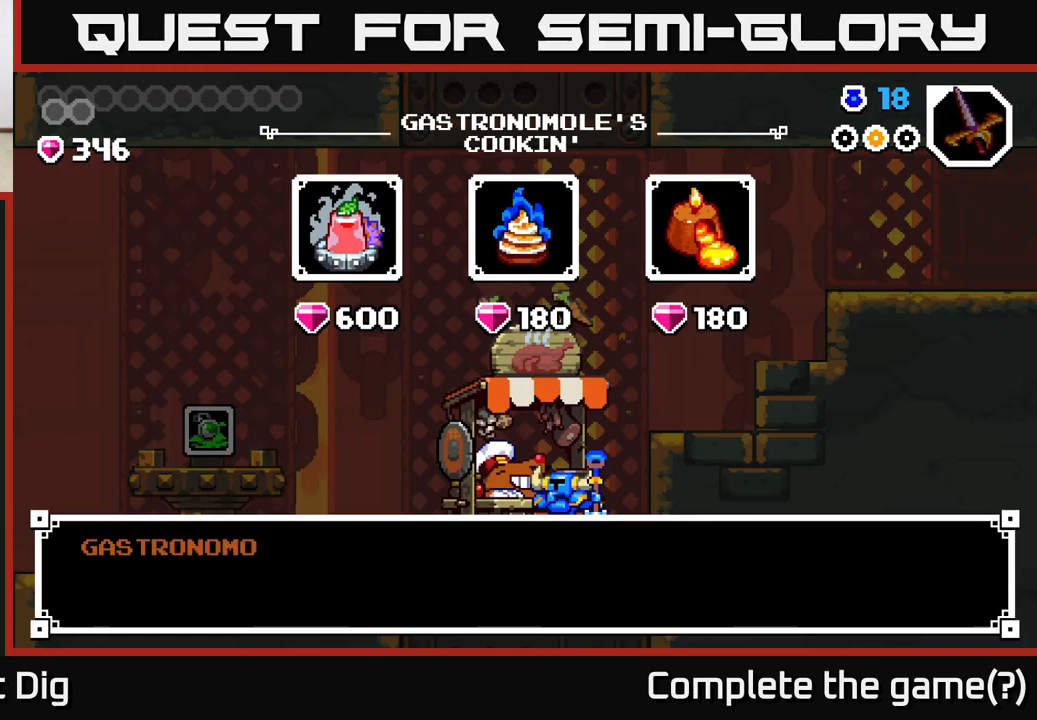
{"buttons": ["A"], "left_stick": "center", "right_stick": "center", "events": [[467, "A", "down"]]}
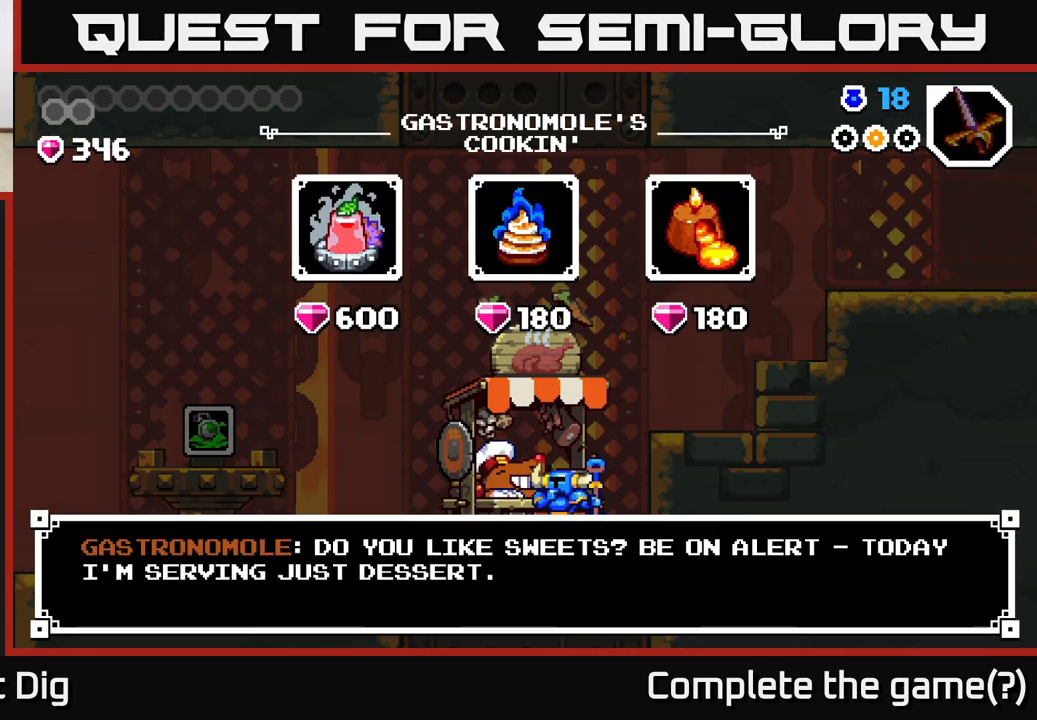
{"buttons": [], "left_stick": "center", "right_stick": "center", "events": [[117, "A", "up"], [333, "A", "down"], [417, "A", "up"]]}
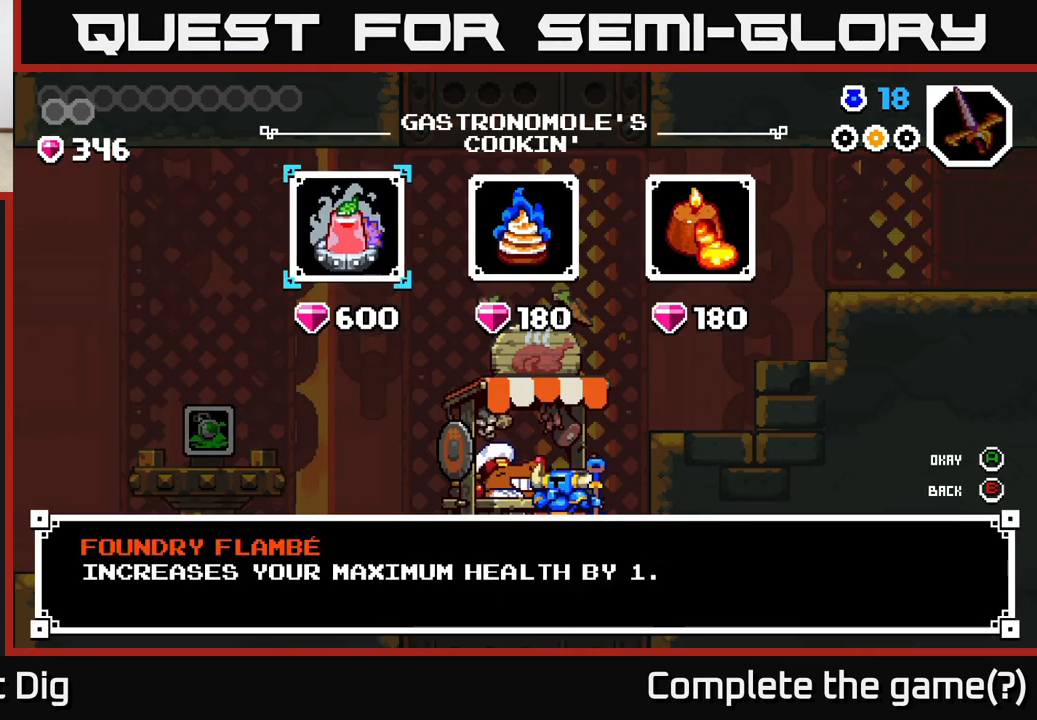
{"buttons": [], "left_stick": "right", "right_stick": "center", "events": [[167, "left_stick", "right"], [333, "left_stick", "center"], [400, "left_stick", "right"]]}
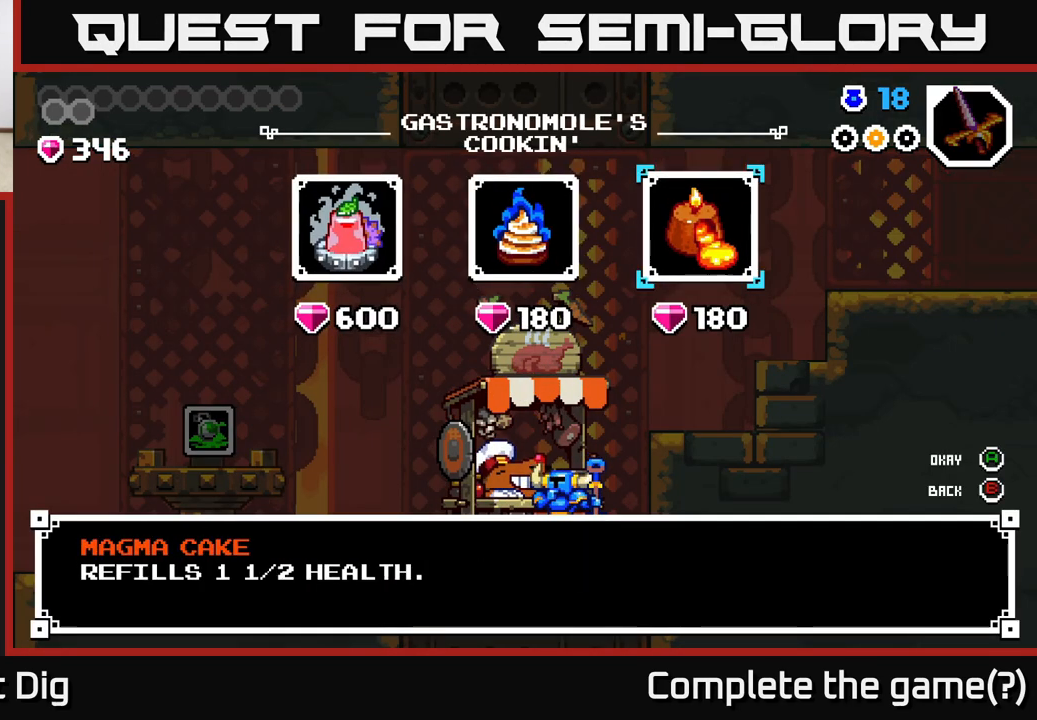
{"buttons": [], "left_stick": "left", "right_stick": "center", "events": [[83, "left_stick", "center"], [433, "left_stick", "left"]]}
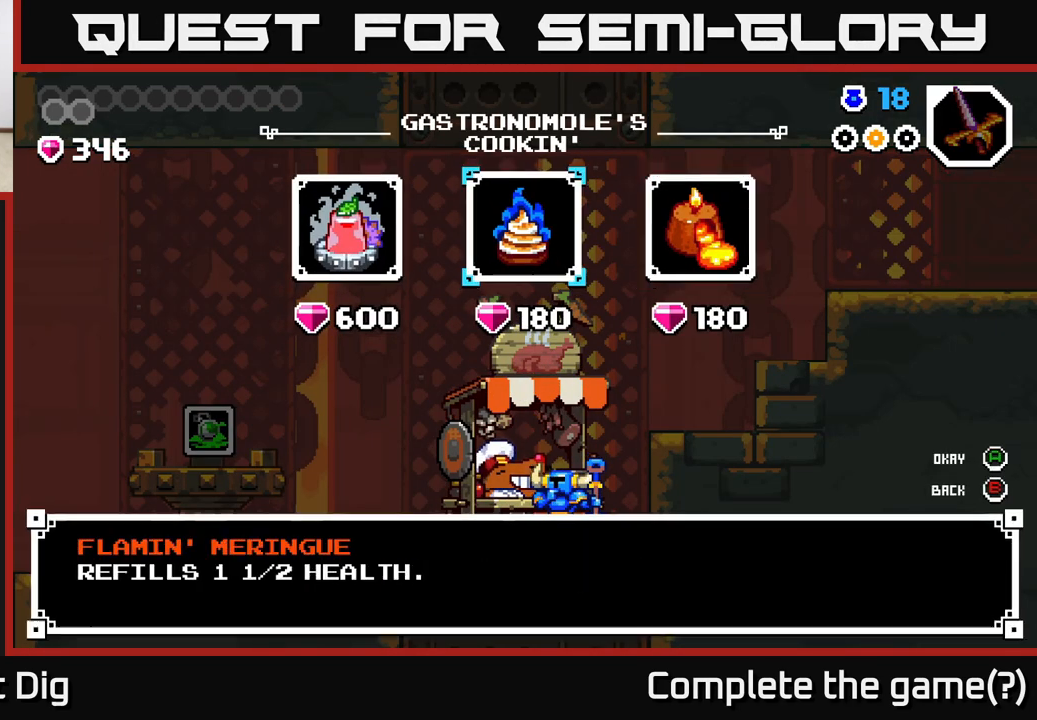
{"buttons": [], "left_stick": "center", "right_stick": "center", "events": [[100, "left_stick", "center"]]}
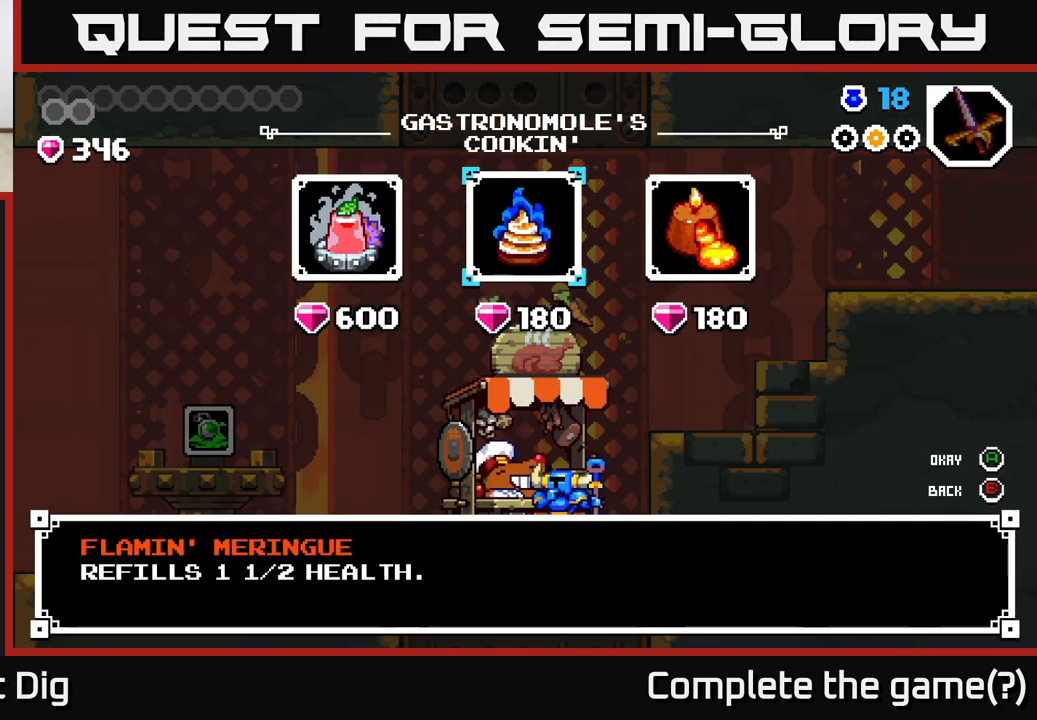
{"buttons": [], "left_stick": "center", "right_stick": "center", "events": []}
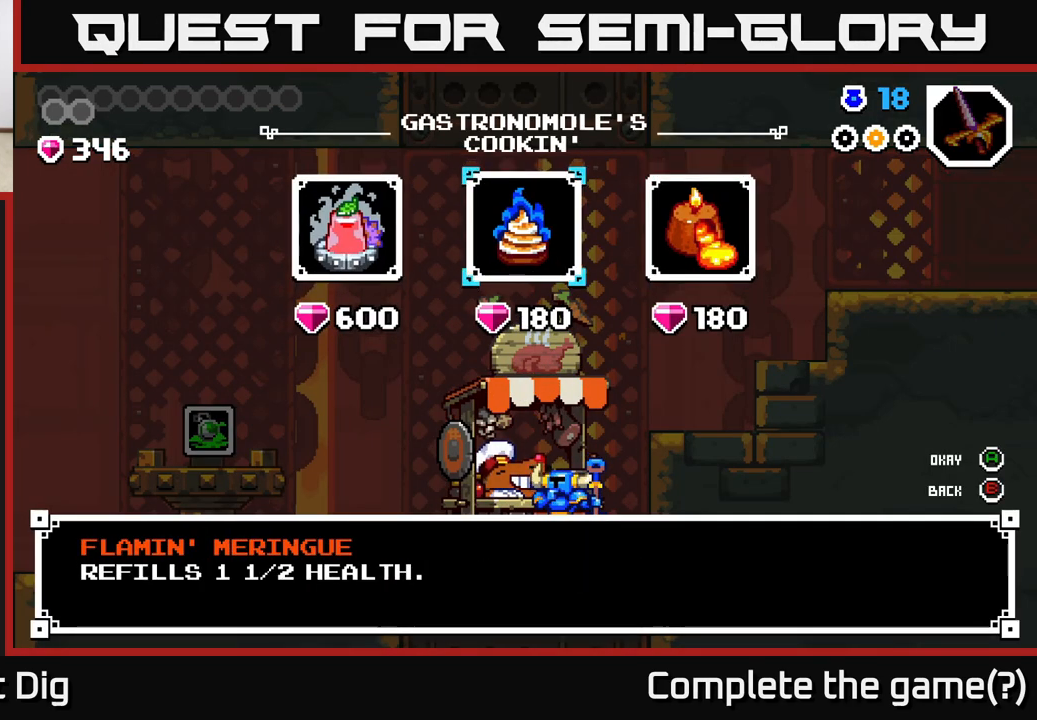
{"buttons": [], "left_stick": "center", "right_stick": "center", "events": [[100, "left_stick", "left"], [283, "left_stick", "center"]]}
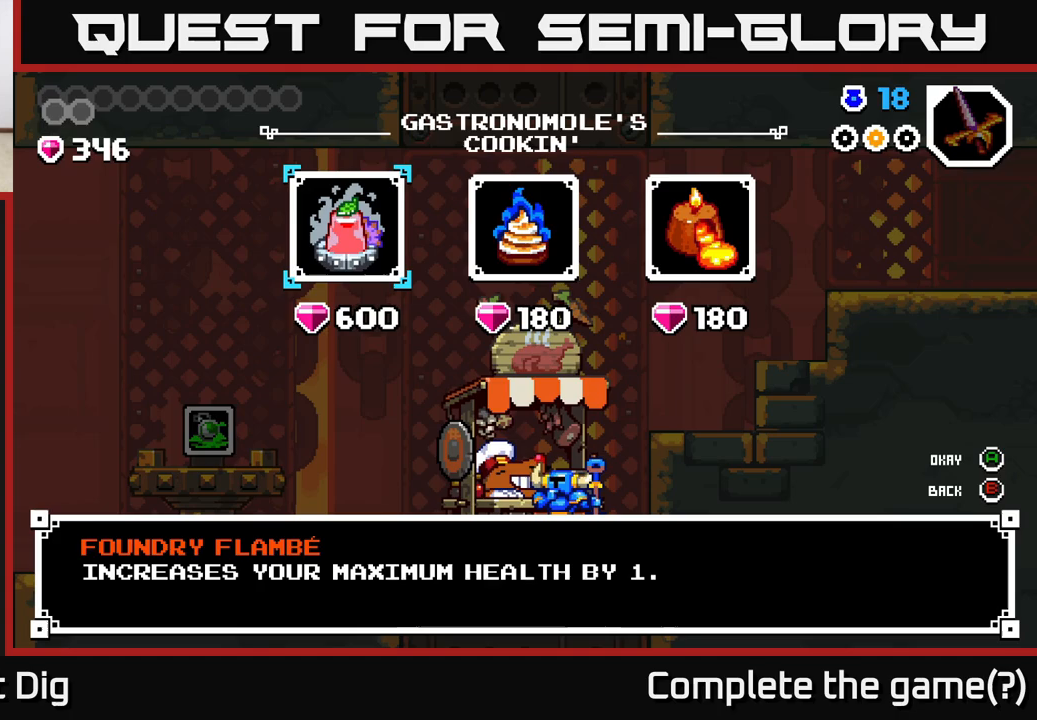
{"buttons": [], "left_stick": "center", "right_stick": "center", "events": []}
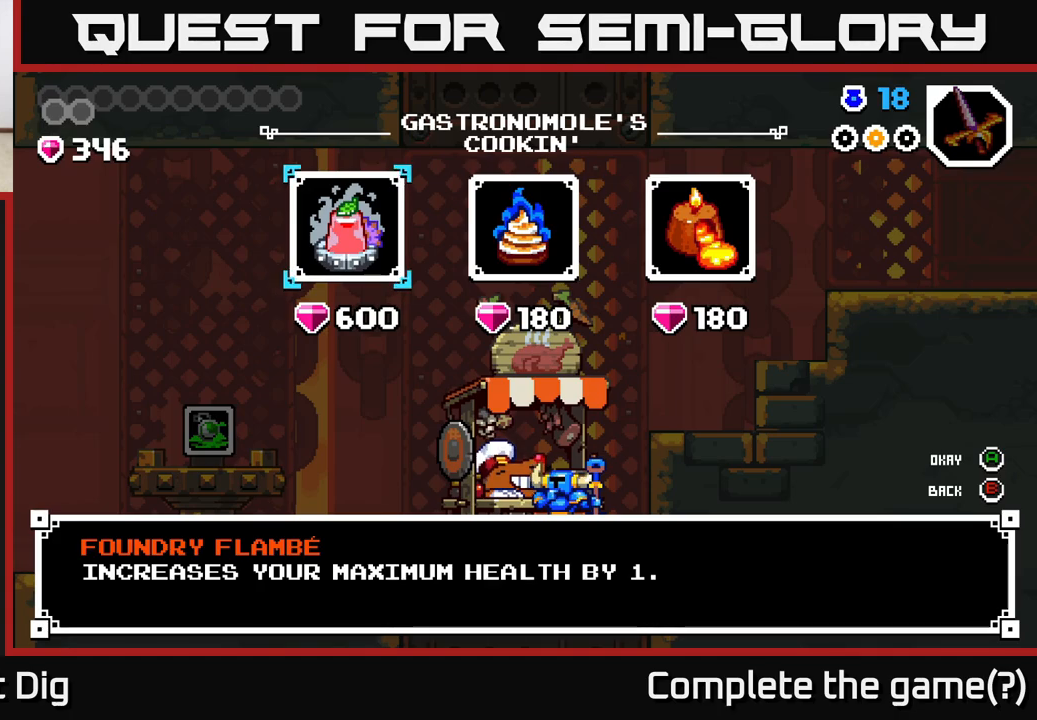
{"buttons": [], "left_stick": "left", "right_stick": "center", "events": [[50, "B", "down"], [133, "B", "up"], [200, "left_stick", "left"]]}
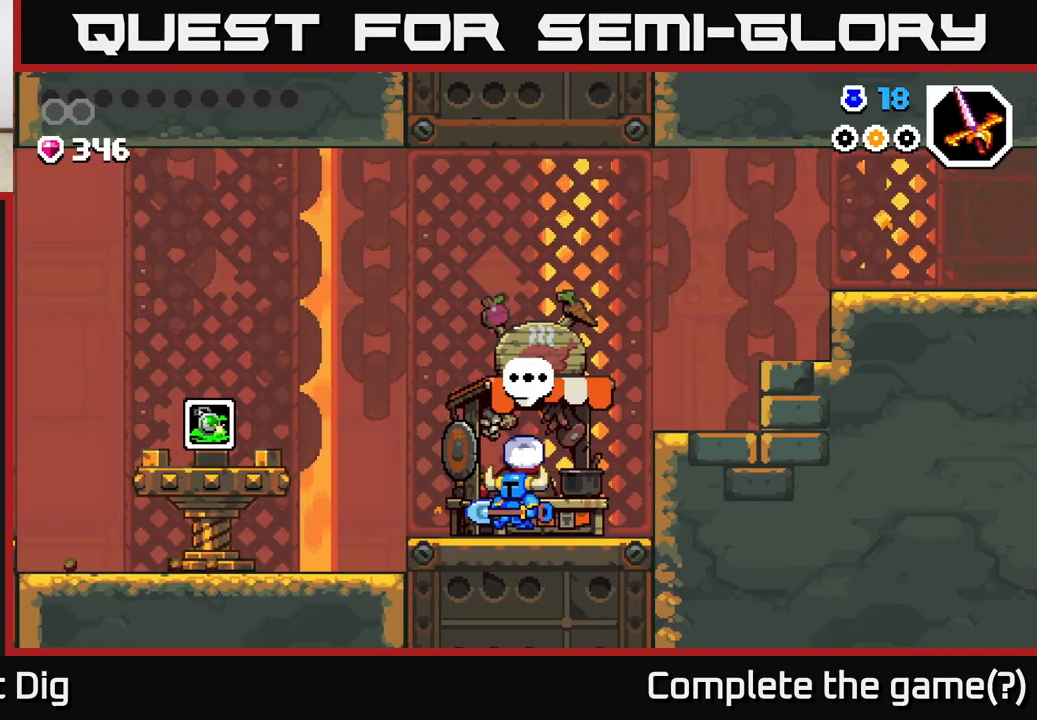
{"buttons": ["A"], "left_stick": "left", "right_stick": "center", "events": [[317, "A", "down"]]}
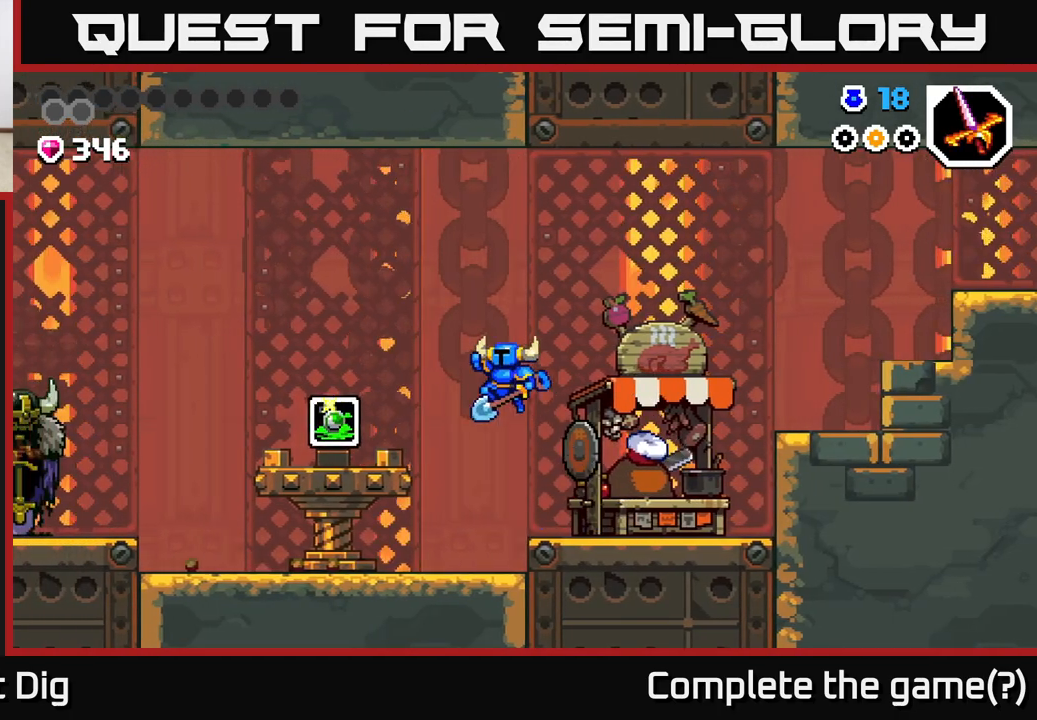
{"buttons": [], "left_stick": "center", "right_stick": "center", "events": [[300, "A", "up"], [333, "left_stick", "center"]]}
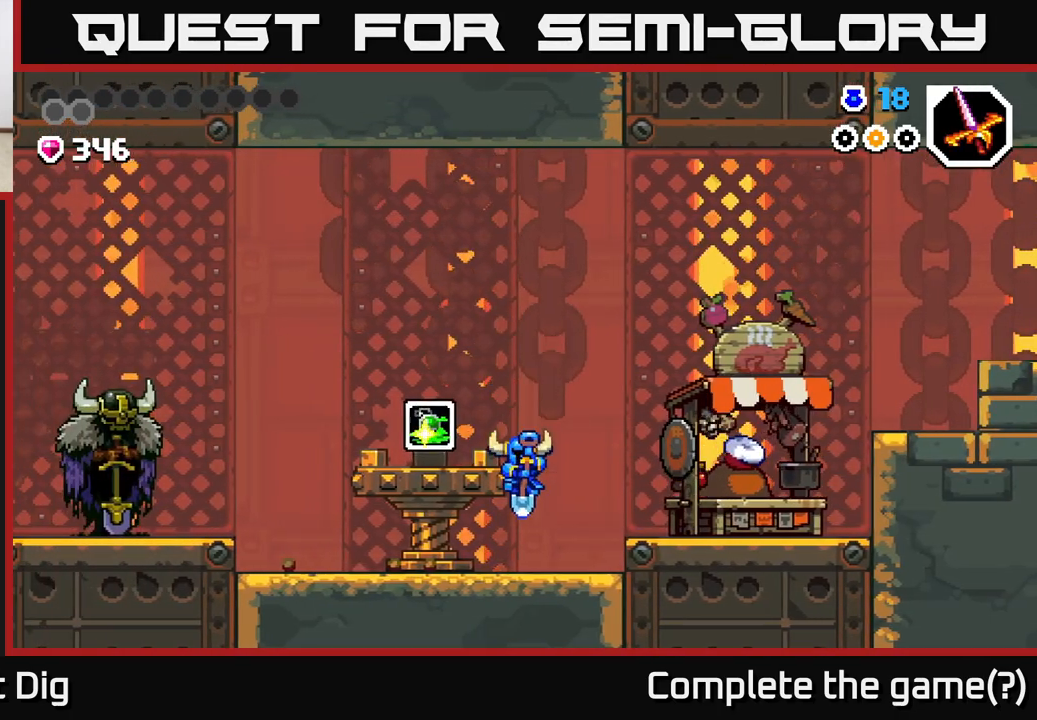
{"buttons": [], "left_stick": "left", "right_stick": "center", "events": [[100, "left_stick", "left"], [233, "A", "down"], [367, "A", "up"]]}
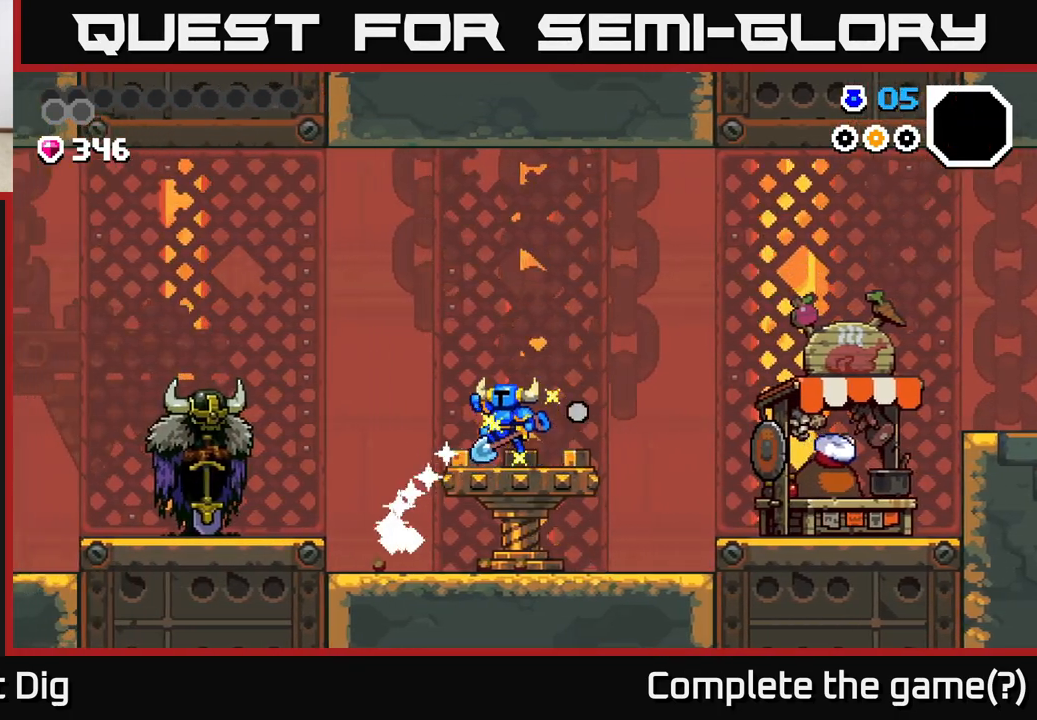
{"buttons": ["A"], "left_stick": "left", "right_stick": "center", "events": [[467, "A", "down"]]}
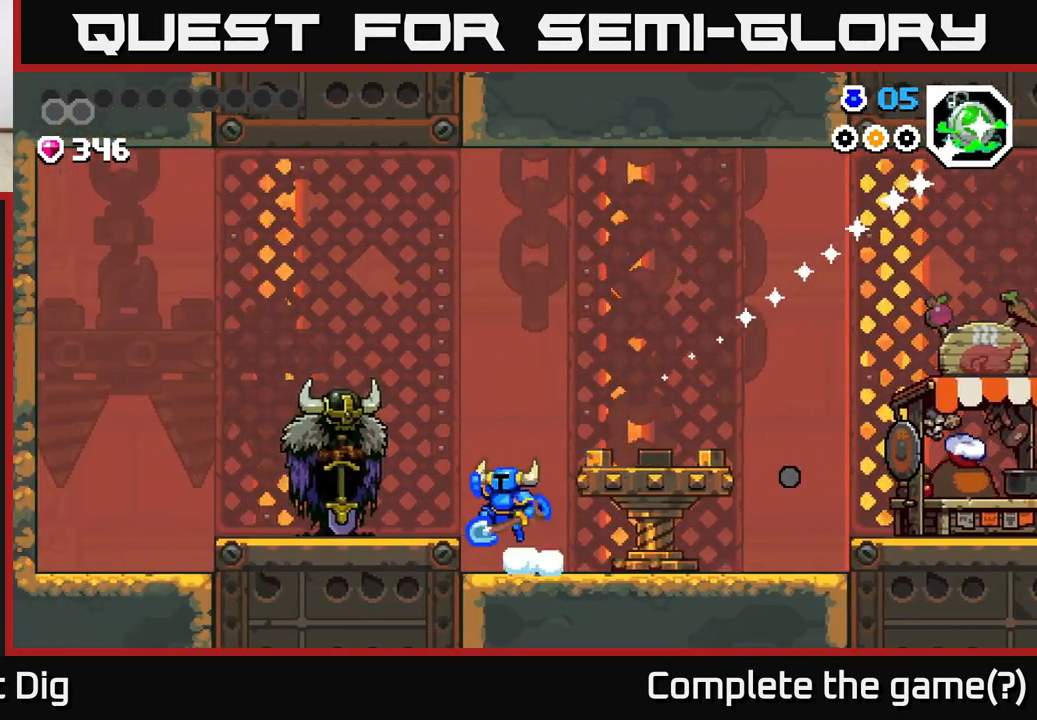
{"buttons": [], "left_stick": "left", "right_stick": "center", "events": [[17, "A", "up"]]}
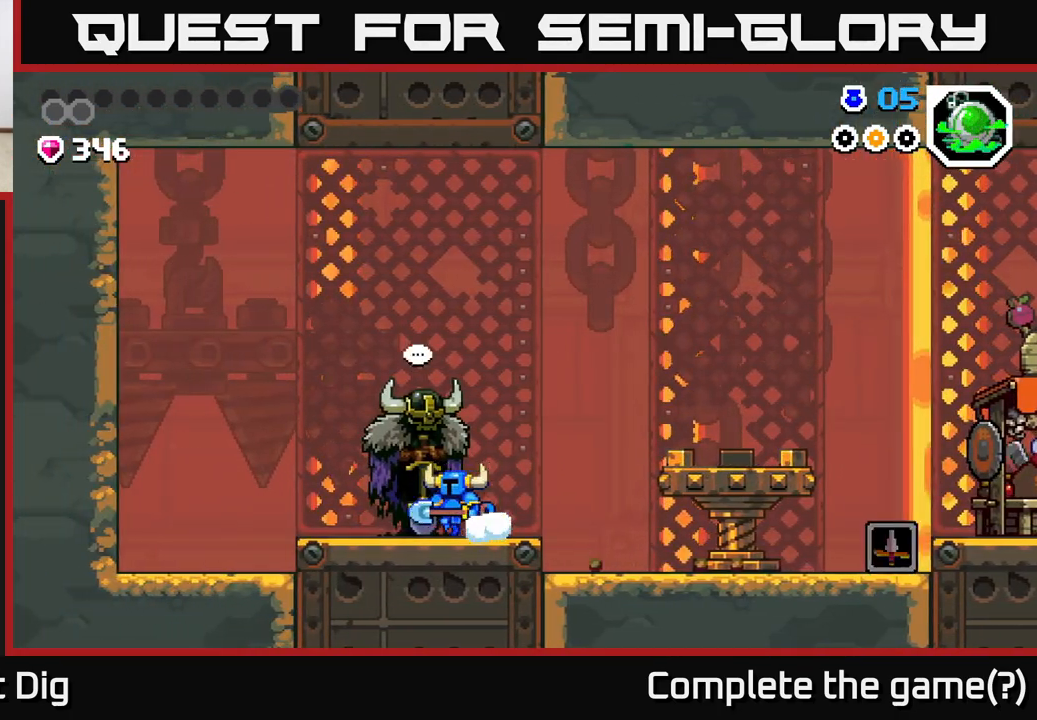
{"buttons": [], "left_stick": "right", "right_stick": "center", "events": [[500, "left_stick", "right"]]}
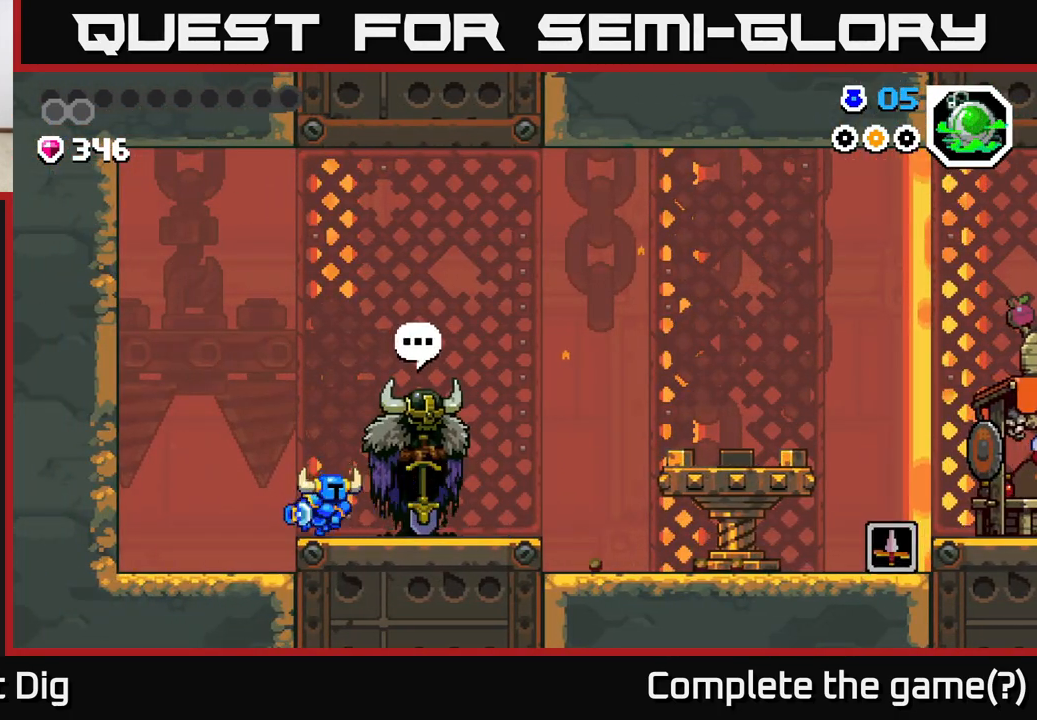
{"buttons": [], "left_stick": "right", "right_stick": "center", "events": []}
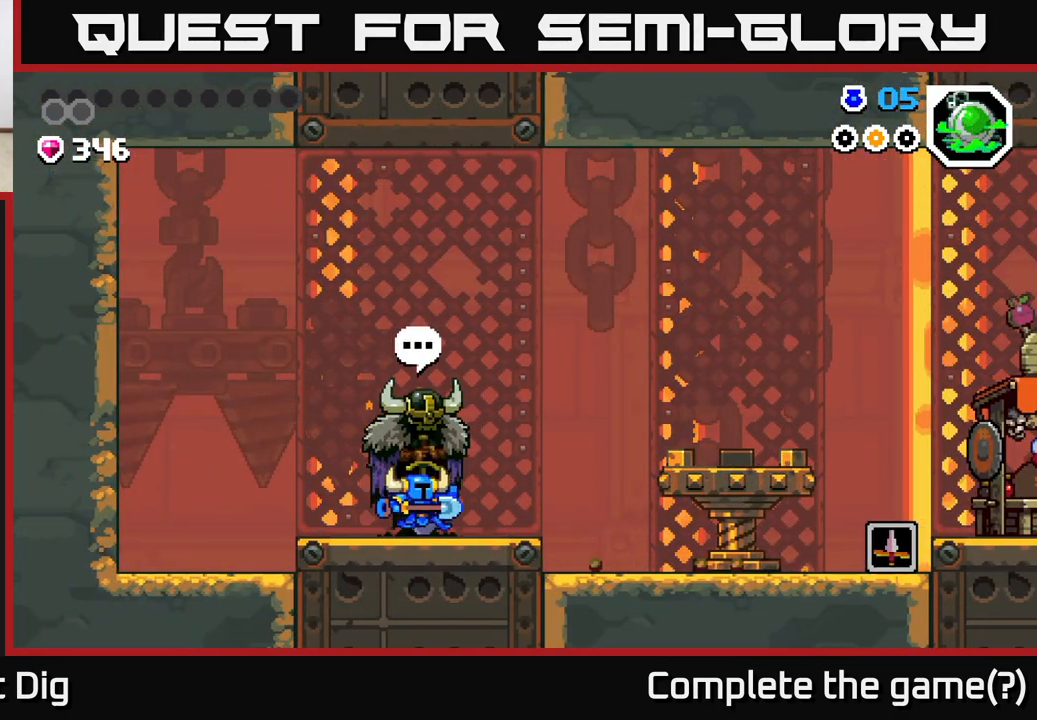
{"buttons": [], "left_stick": "right", "right_stick": "center", "events": []}
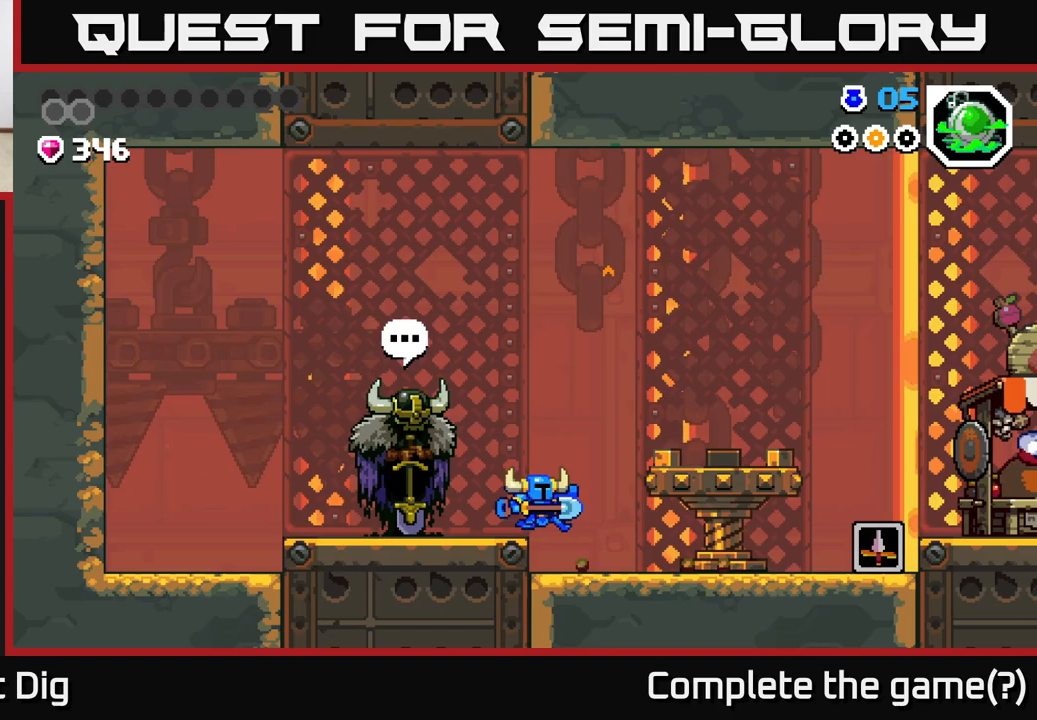
{"buttons": [], "left_stick": "right", "right_stick": "center", "events": []}
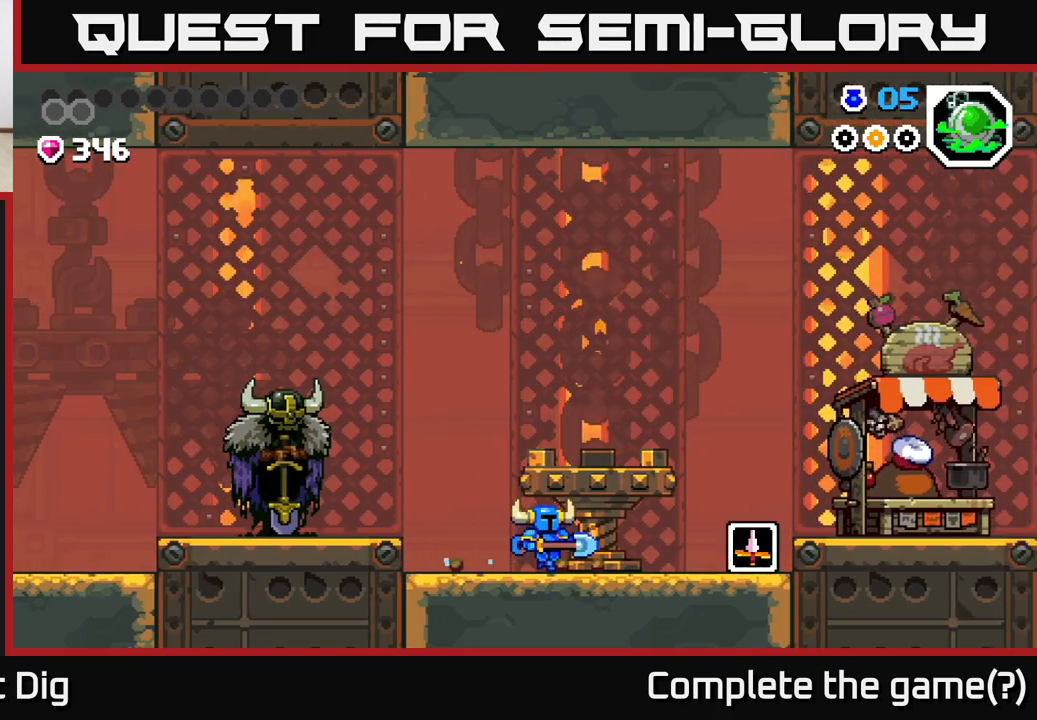
{"buttons": ["A"], "left_stick": "right", "right_stick": "center", "events": [[483, "A", "down"]]}
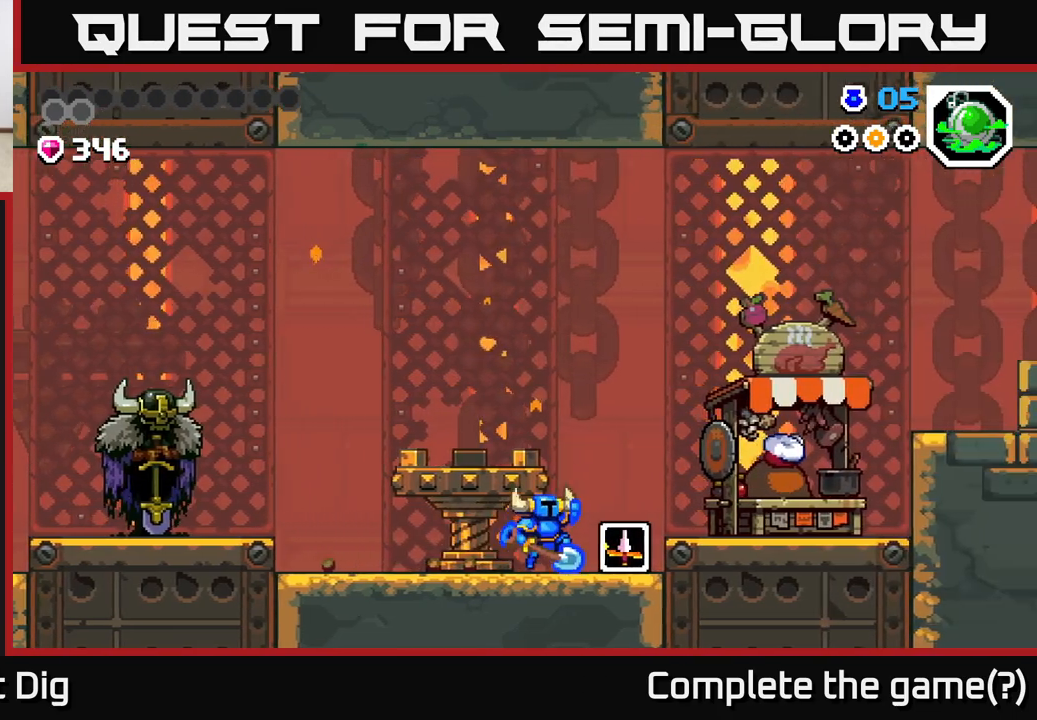
{"buttons": [], "left_stick": "right", "right_stick": "center", "events": [[400, "A", "up"]]}
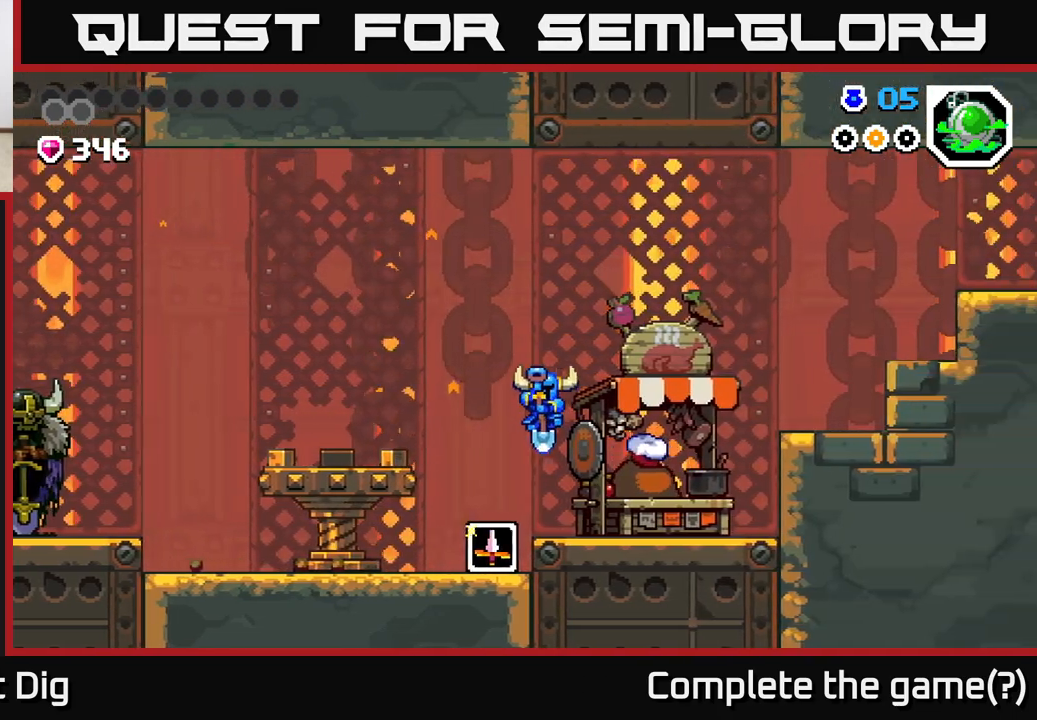
{"buttons": [], "left_stick": "center", "right_stick": "center", "events": [[100, "X", "down"], [200, "X", "up"], [433, "left_stick", "center"]]}
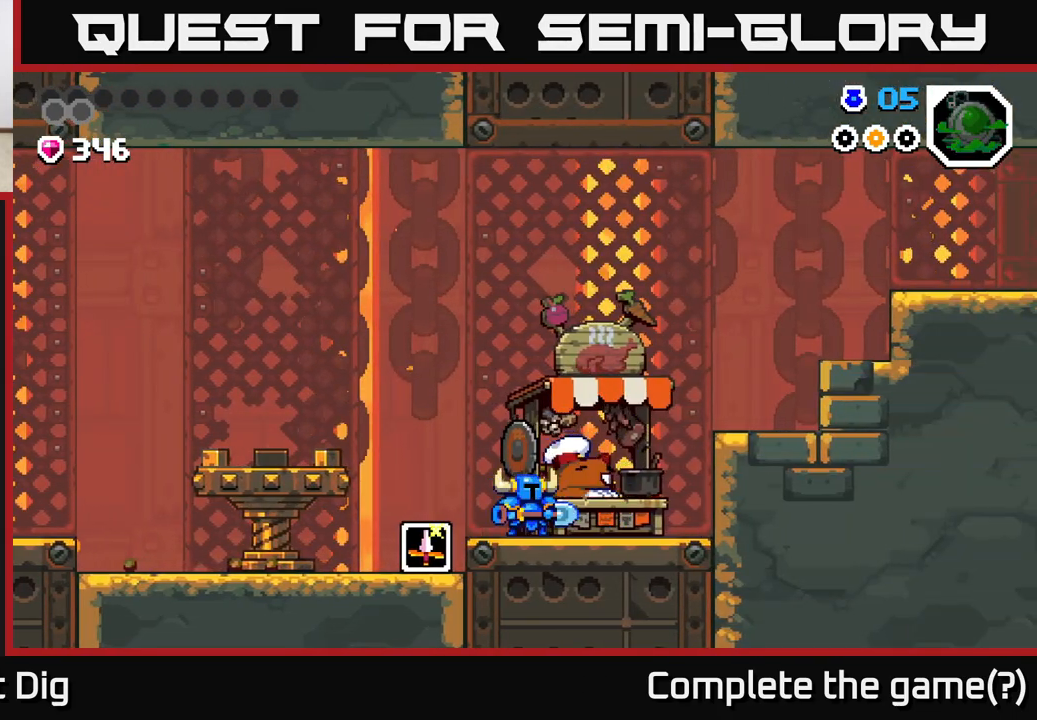
{"buttons": [], "left_stick": "center", "right_stick": "center", "events": []}
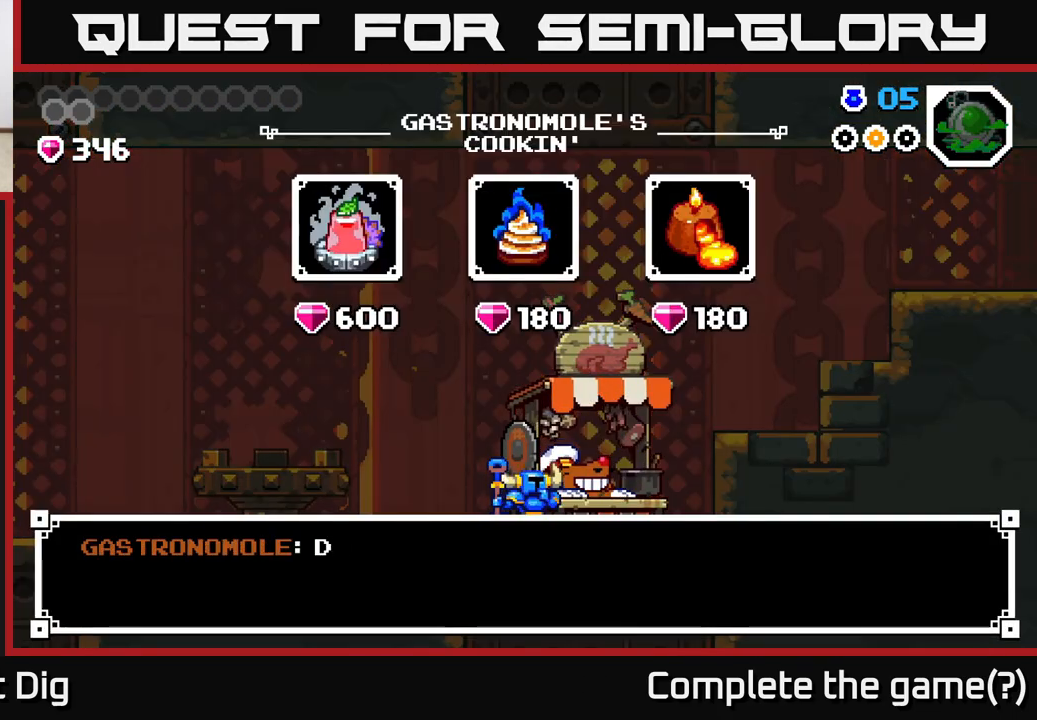
{"buttons": [], "left_stick": "center", "right_stick": "center", "events": [[133, "A", "down"], [233, "A", "up"], [383, "A", "down"], [400, "A", "up"]]}
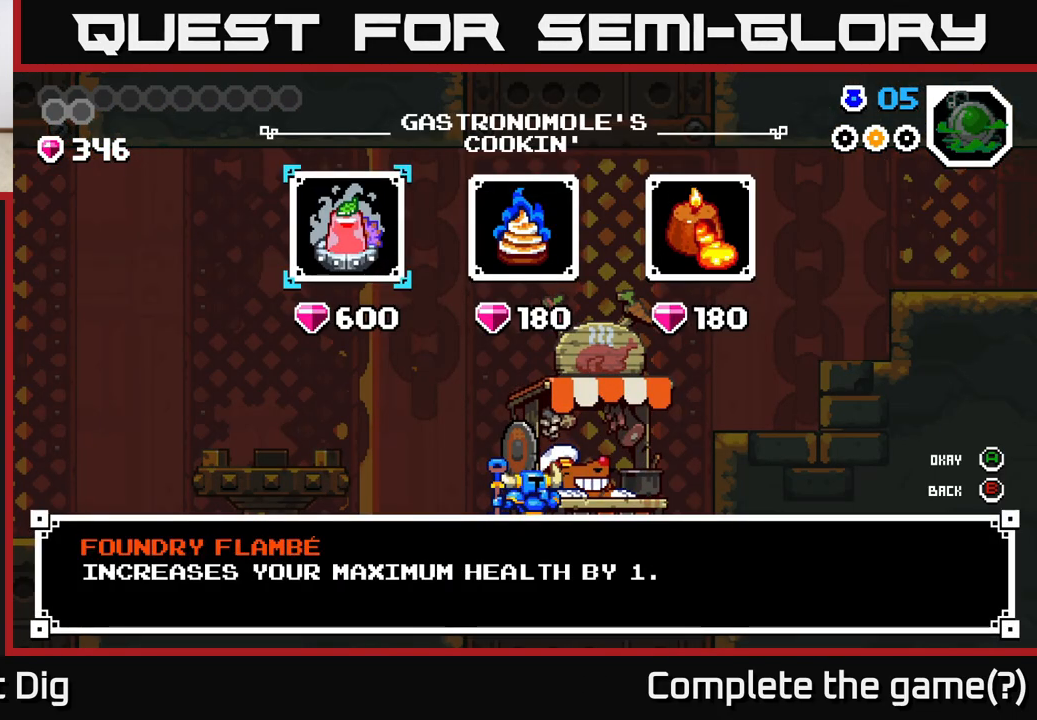
{"buttons": [], "left_stick": "center", "right_stick": "center", "events": [[133, "left_stick", "right"], [300, "A", "down"], [300, "left_stick", "center"], [417, "A", "up"]]}
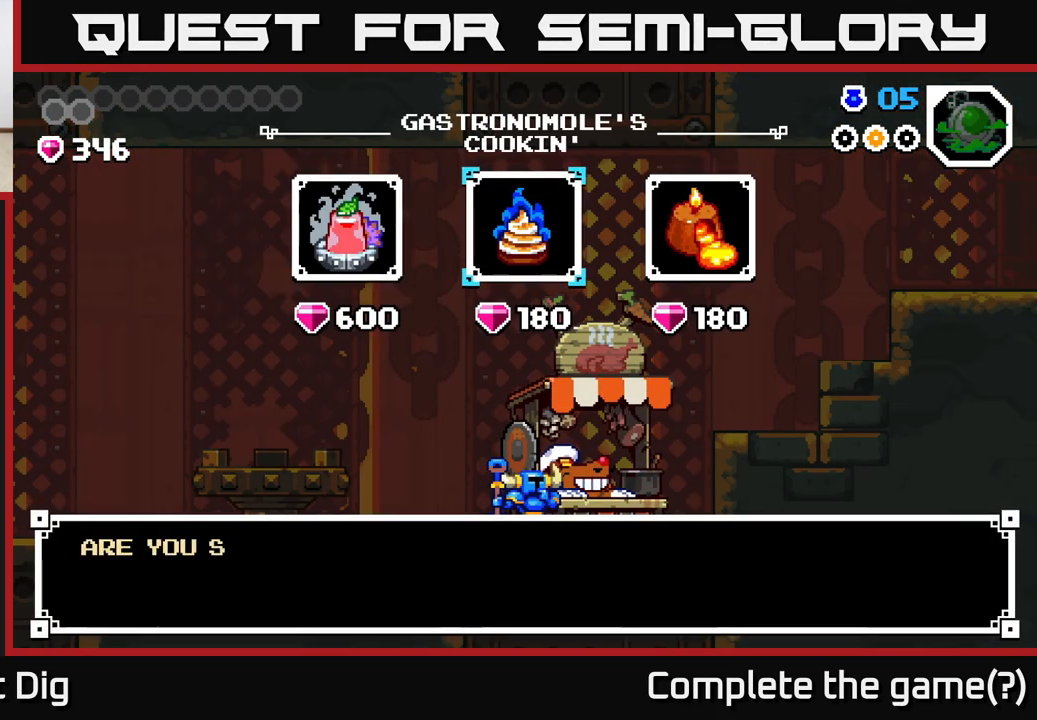
{"buttons": [], "left_stick": "center", "right_stick": "center", "events": [[83, "A", "down"], [200, "A", "up"], [383, "A", "down"], [467, "A", "up"]]}
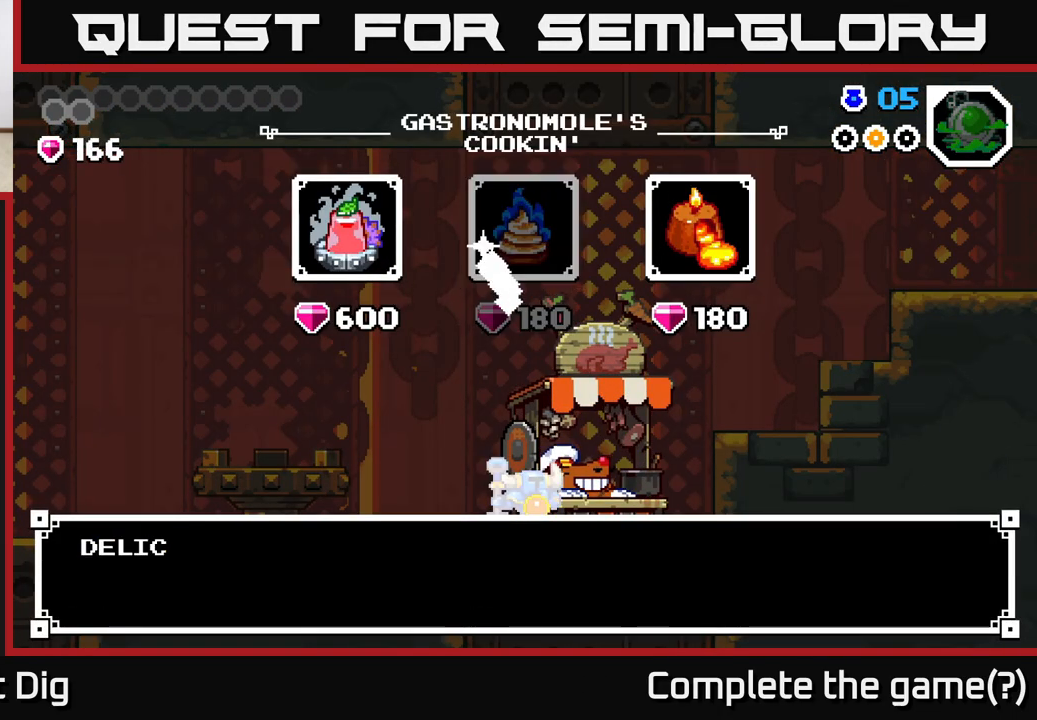
{"buttons": [], "left_stick": "center", "right_stick": "center", "events": [[317, "A", "down"], [400, "A", "up"]]}
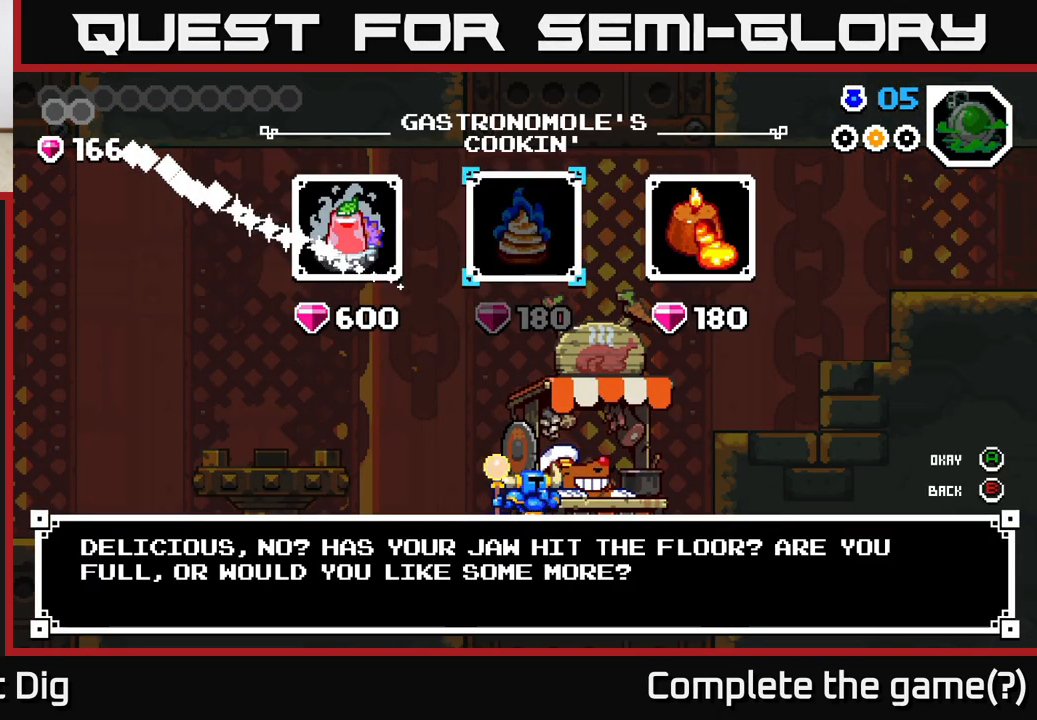
{"buttons": [], "left_stick": "center", "right_stick": "center", "events": [[100, "B", "down"], [183, "B", "up"]]}